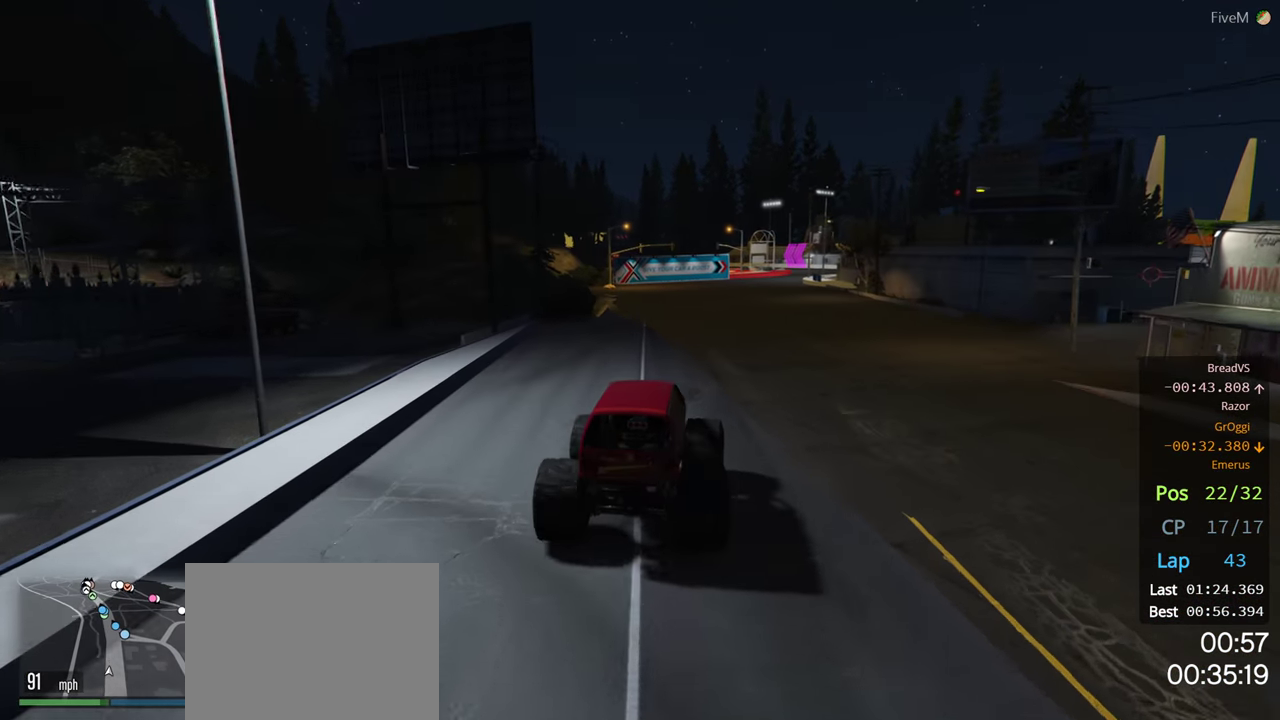
Gameplay with a controller (Xbox layout); each line is a JSON object with the inputs held at the frame after it. "events" lists button and stick changes between this image and that frame as [ms after this image, input, new state], when the widget could be followed in between. Not read: R2.
{"buttons": [], "left_stick": "center", "right_stick": "center", "events": [[33, "left_stick", "center"], [117, "left_stick", "right"], [300, "left_stick", "center"]]}
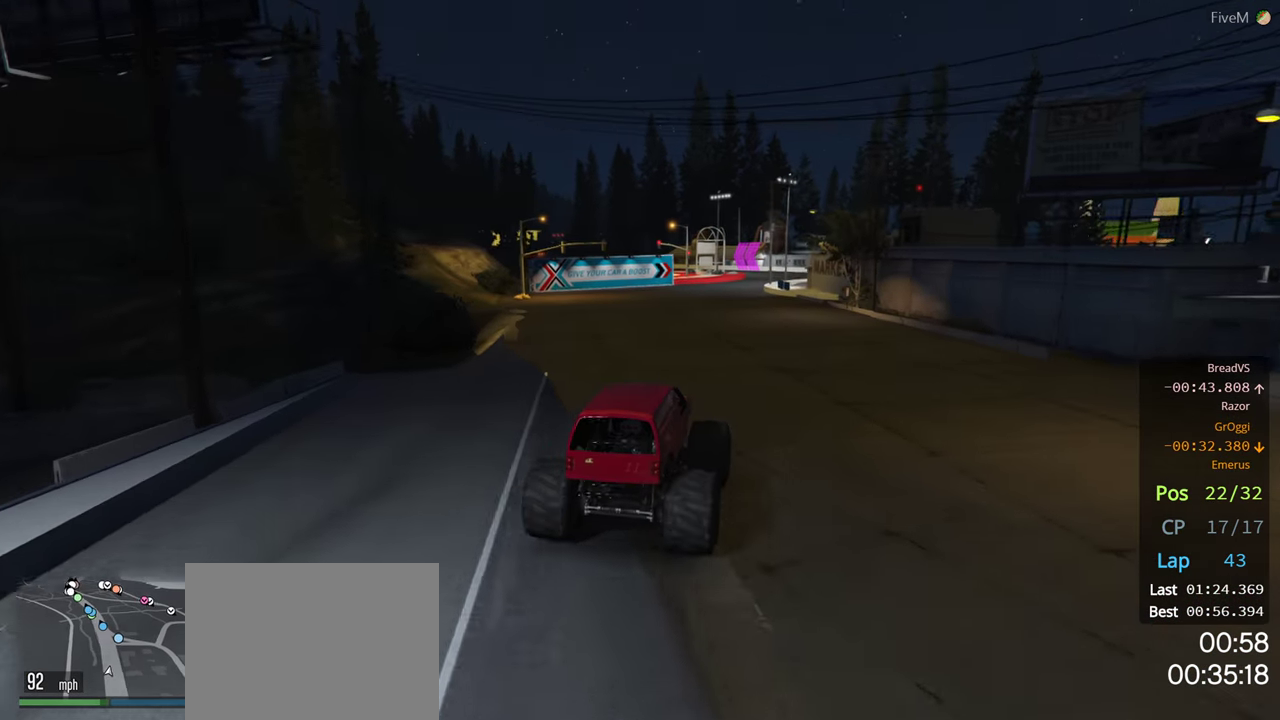
{"buttons": [], "left_stick": "center", "right_stick": "center"}
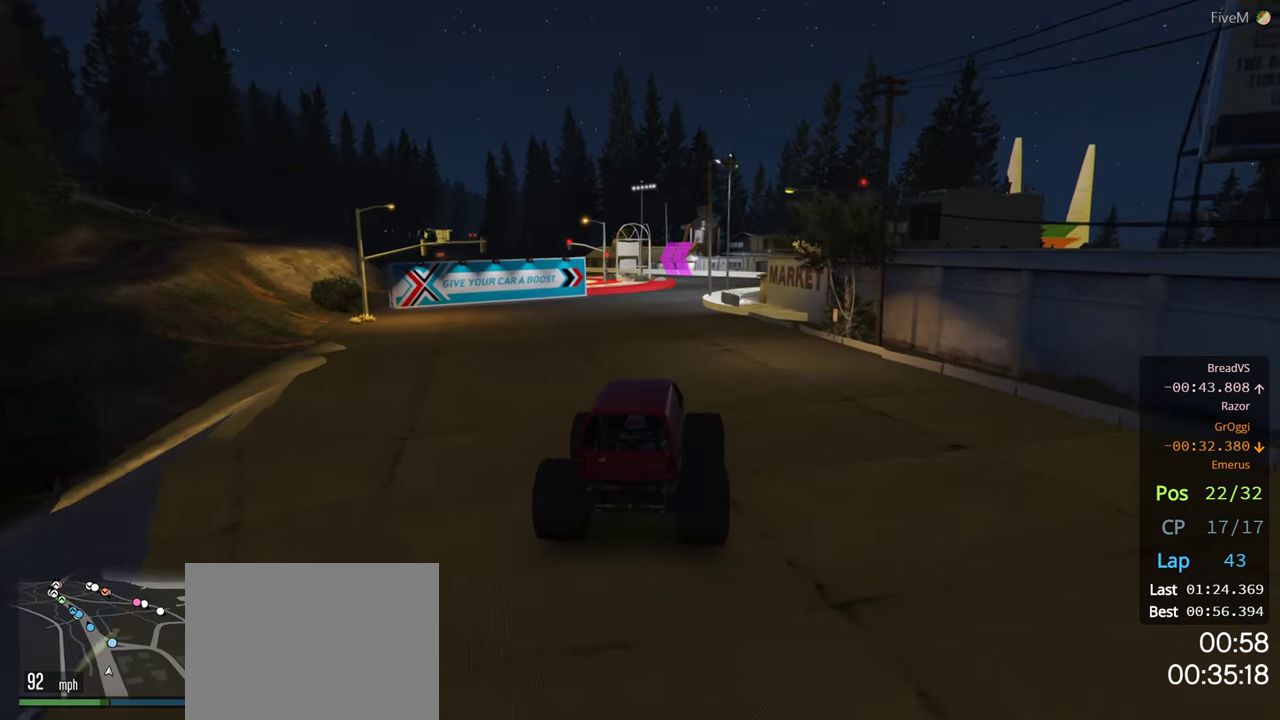
{"buttons": [], "left_stick": "center", "right_stick": "center", "events": [[267, "left_stick", "left"], [417, "left_stick", "center"]]}
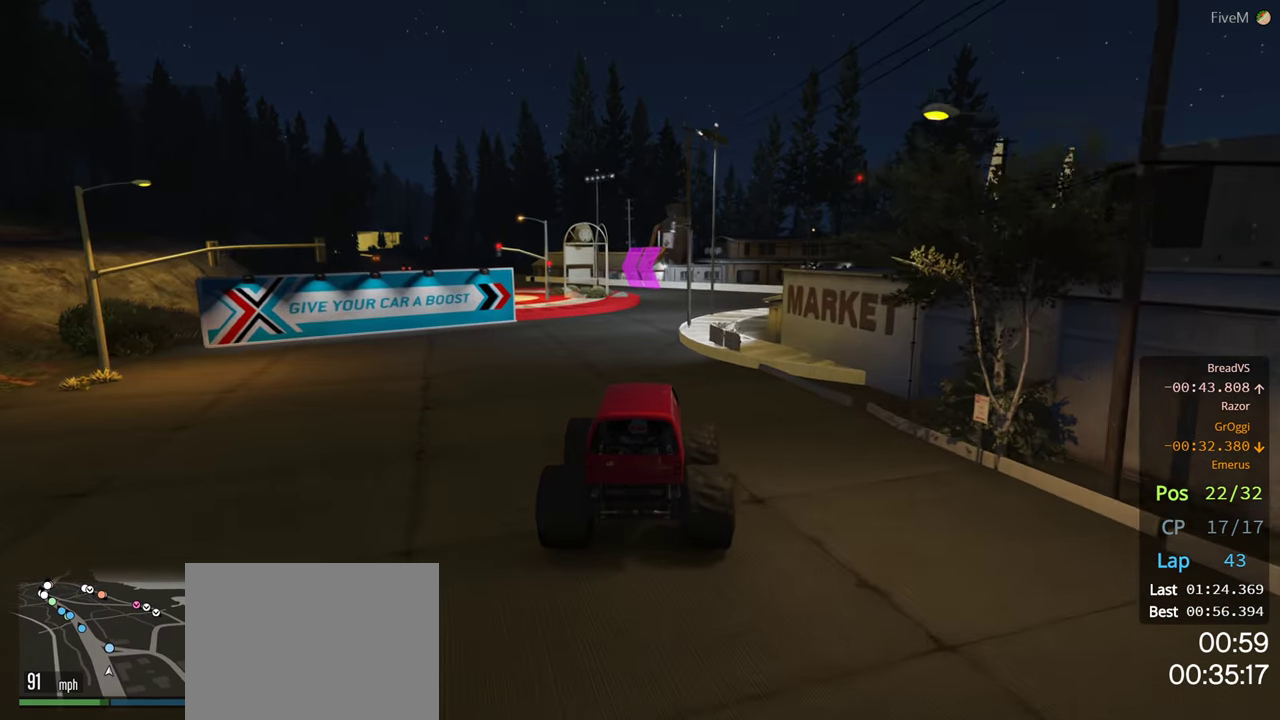
{"buttons": [], "left_stick": "right", "right_stick": "center"}
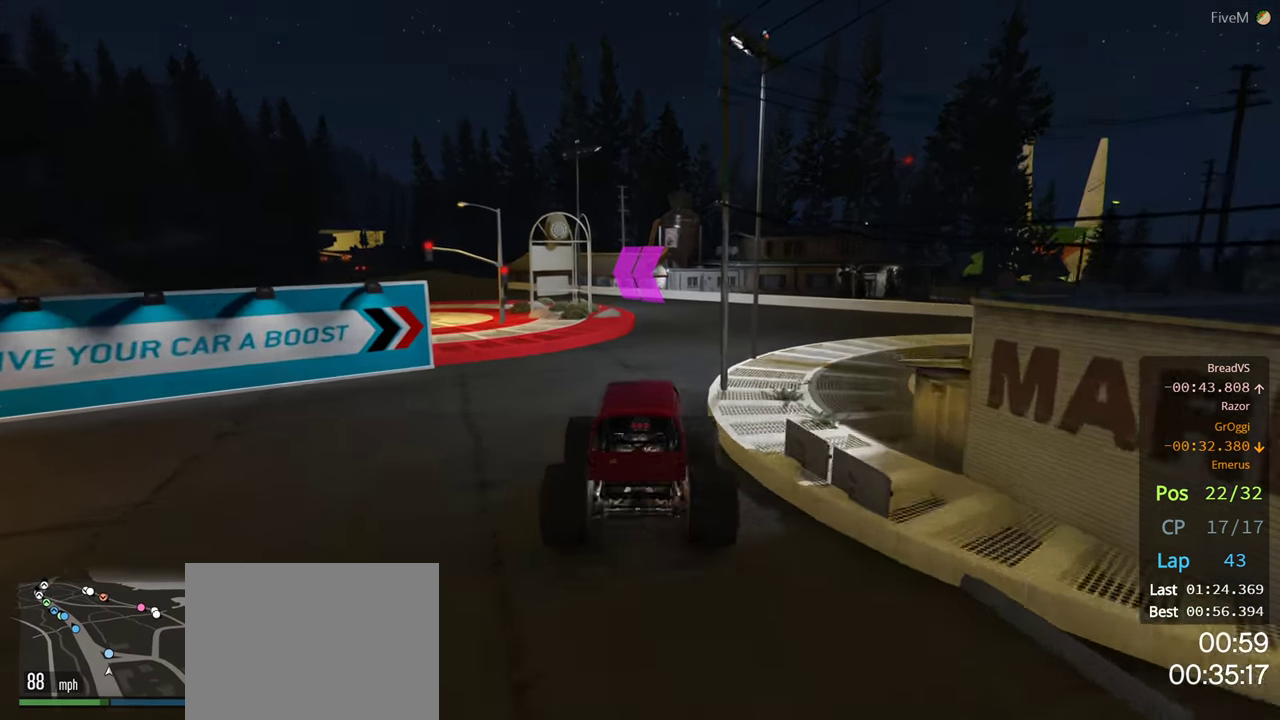
{"buttons": [], "left_stick": "left", "right_stick": "center", "events": [[50, "left_stick", "center"], [267, "left_stick", "left"]]}
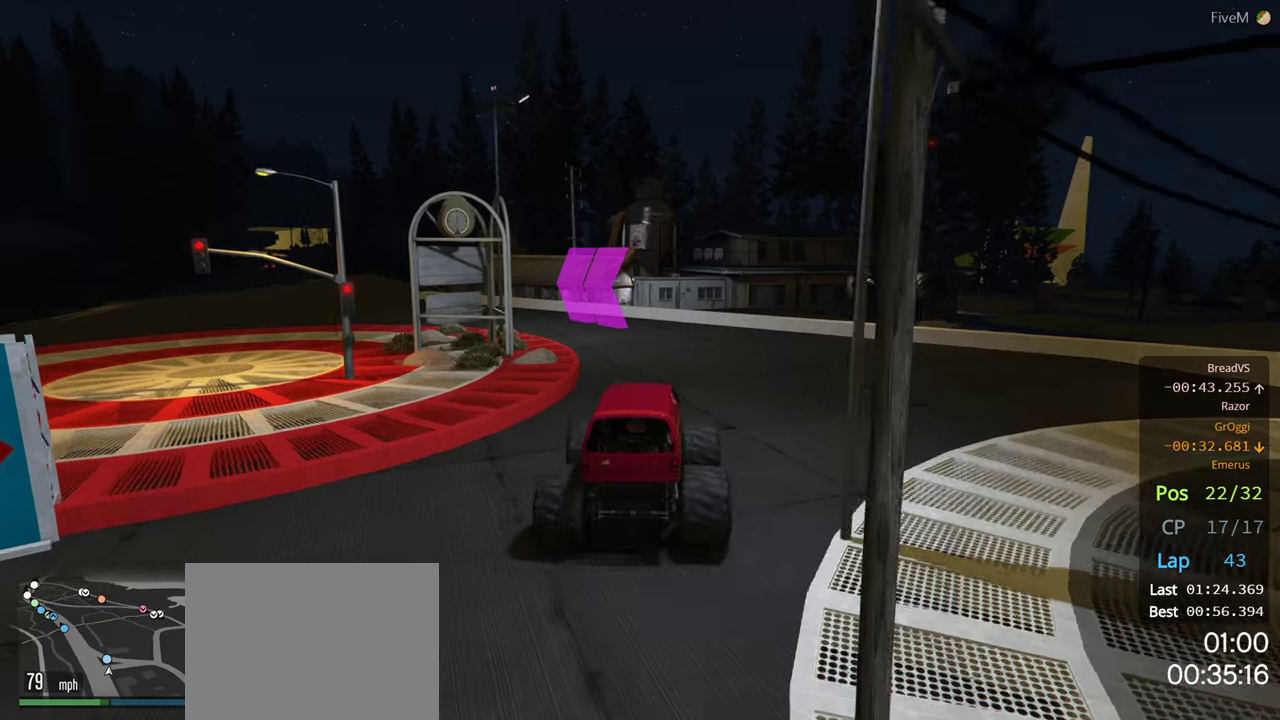
{"buttons": [], "left_stick": "left", "right_stick": "center", "events": [[100, "left_stick", "center"], [184, "left_stick", "left"], [350, "left_stick", "center"], [484, "left_stick", "left"]]}
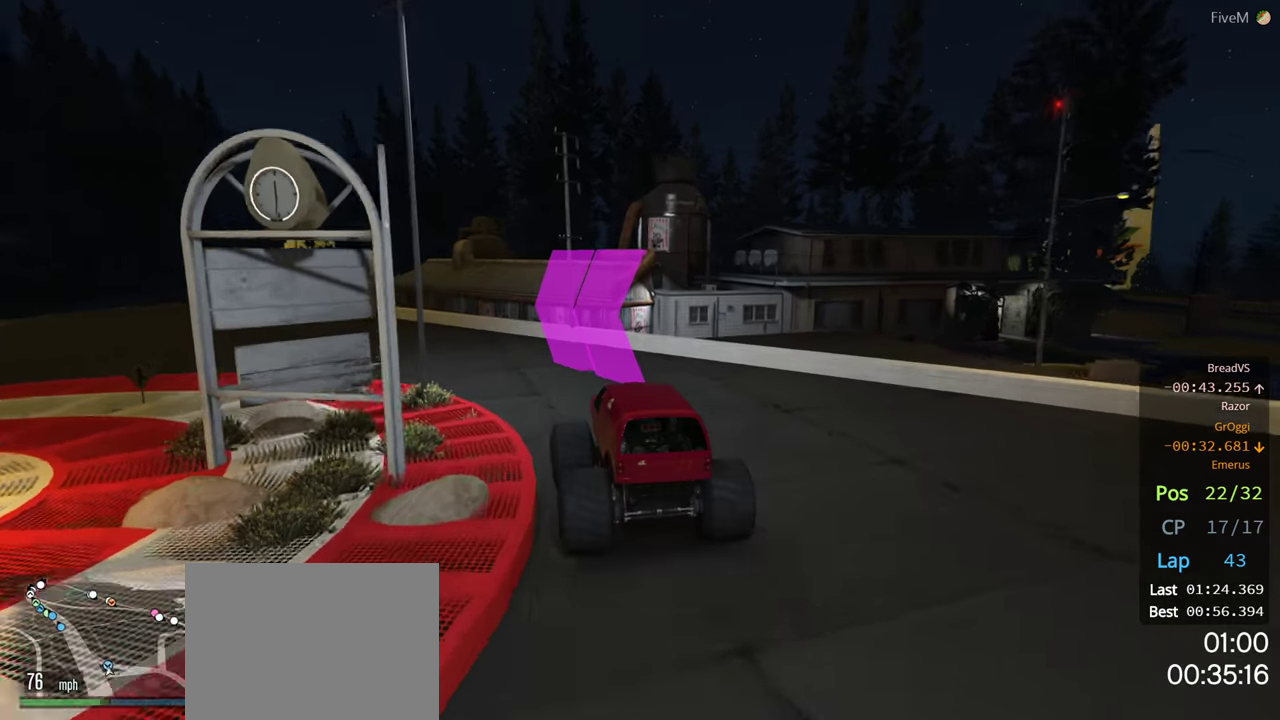
{"buttons": [], "left_stick": "left", "right_stick": "center", "events": []}
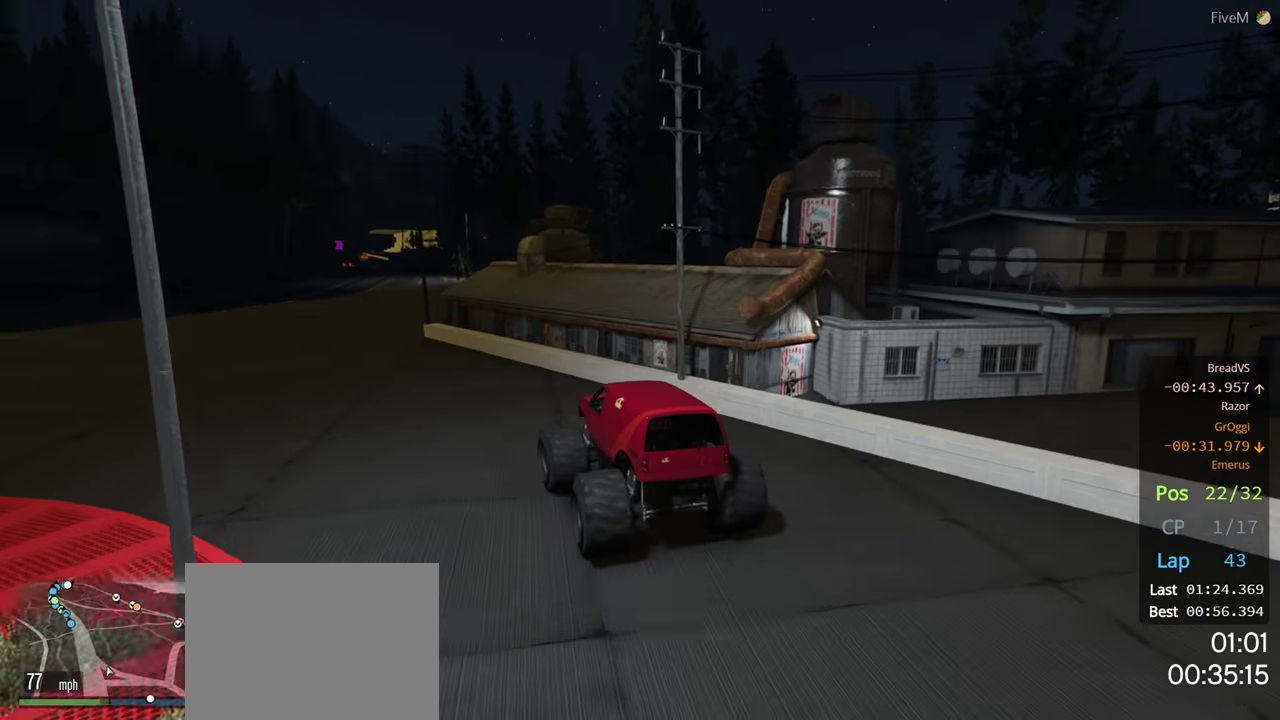
{"buttons": [], "left_stick": "right", "right_stick": "center", "events": [[350, "left_stick", "center"], [467, "left_stick", "right"]]}
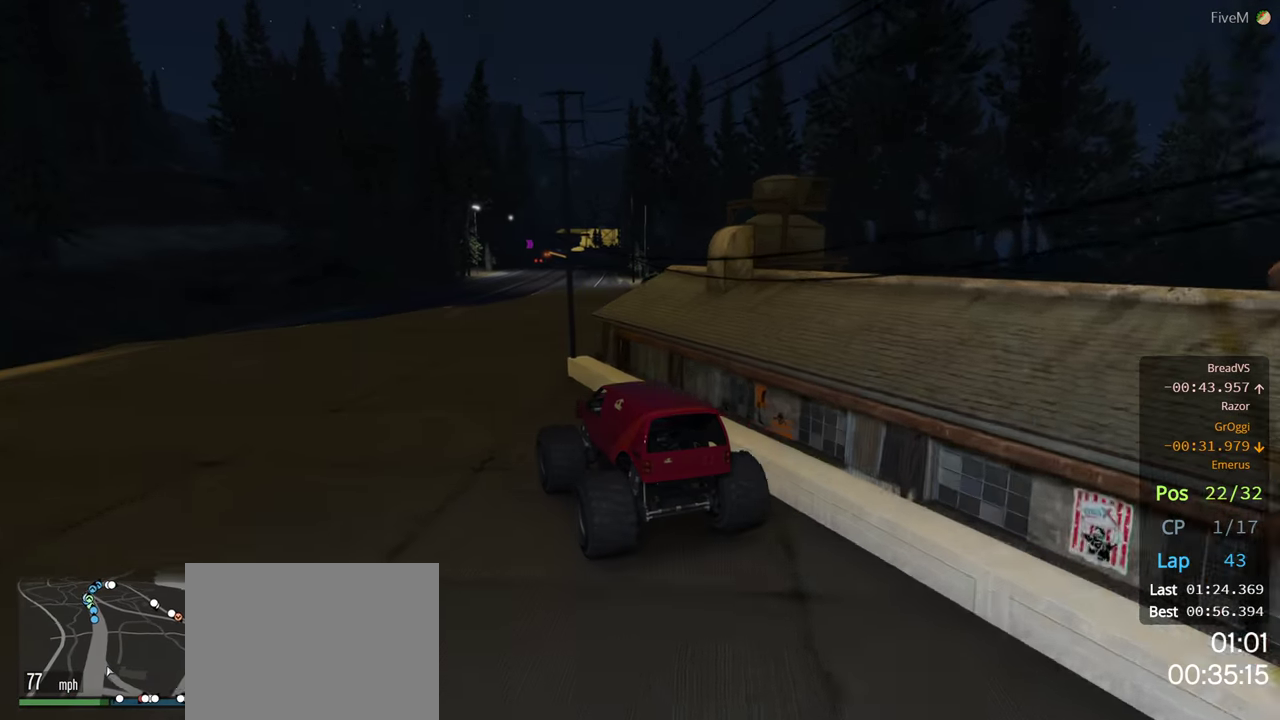
{"buttons": [], "left_stick": "right", "right_stick": "center", "events": [[317, "left_stick", "center"], [367, "left_stick", "right"]]}
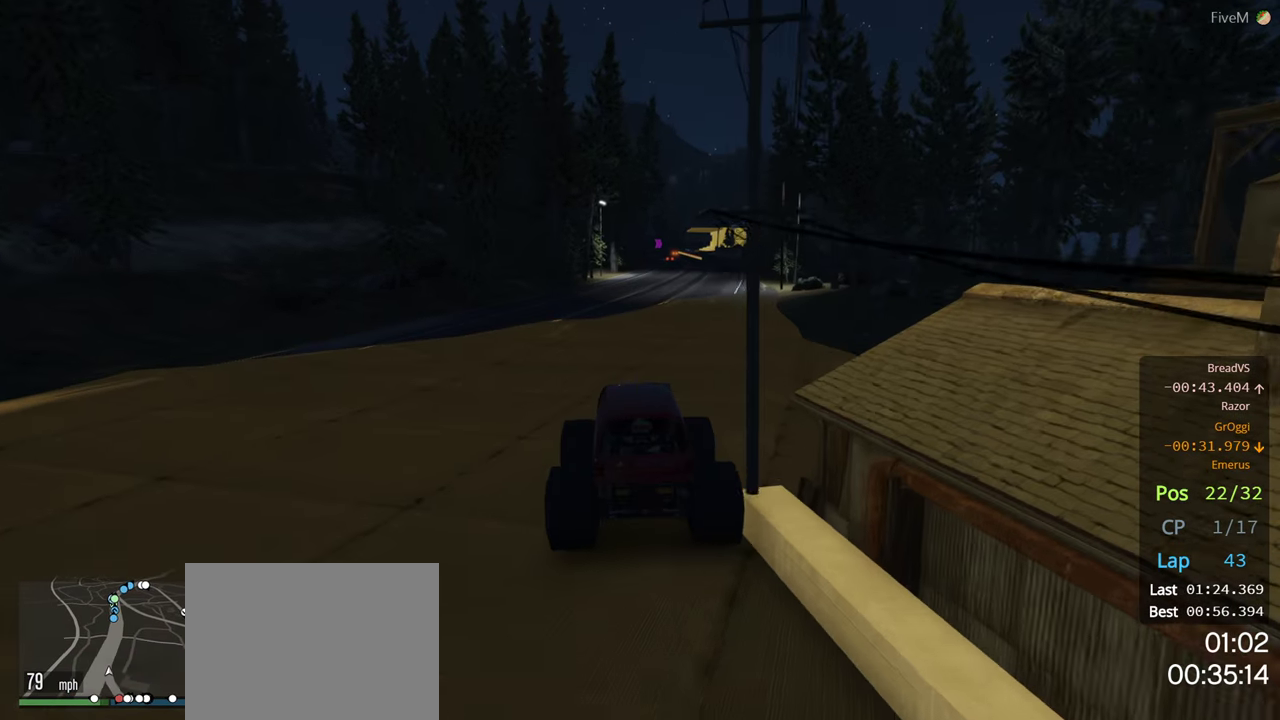
{"buttons": [], "left_stick": "center", "right_stick": "center", "events": [[50, "left_stick", "center"]]}
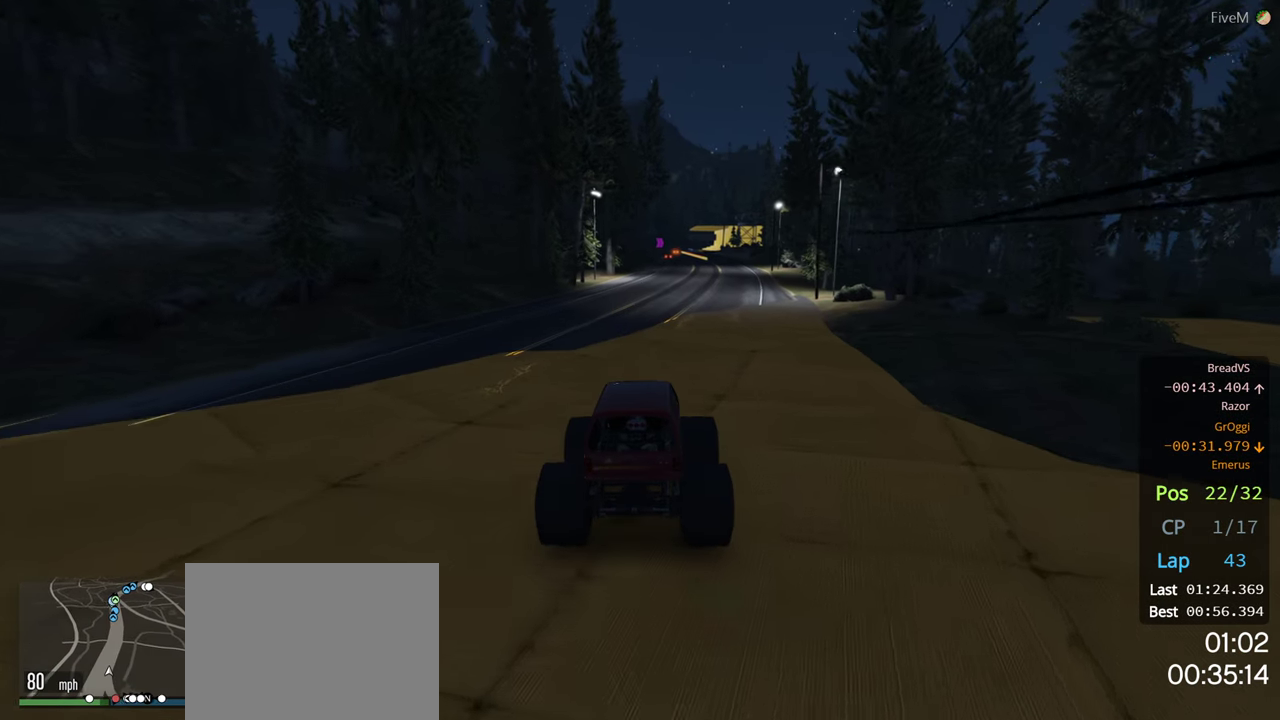
{"buttons": [], "left_stick": "center", "right_stick": "center", "events": [[250, "left_stick", "right"], [367, "left_stick", "center"]]}
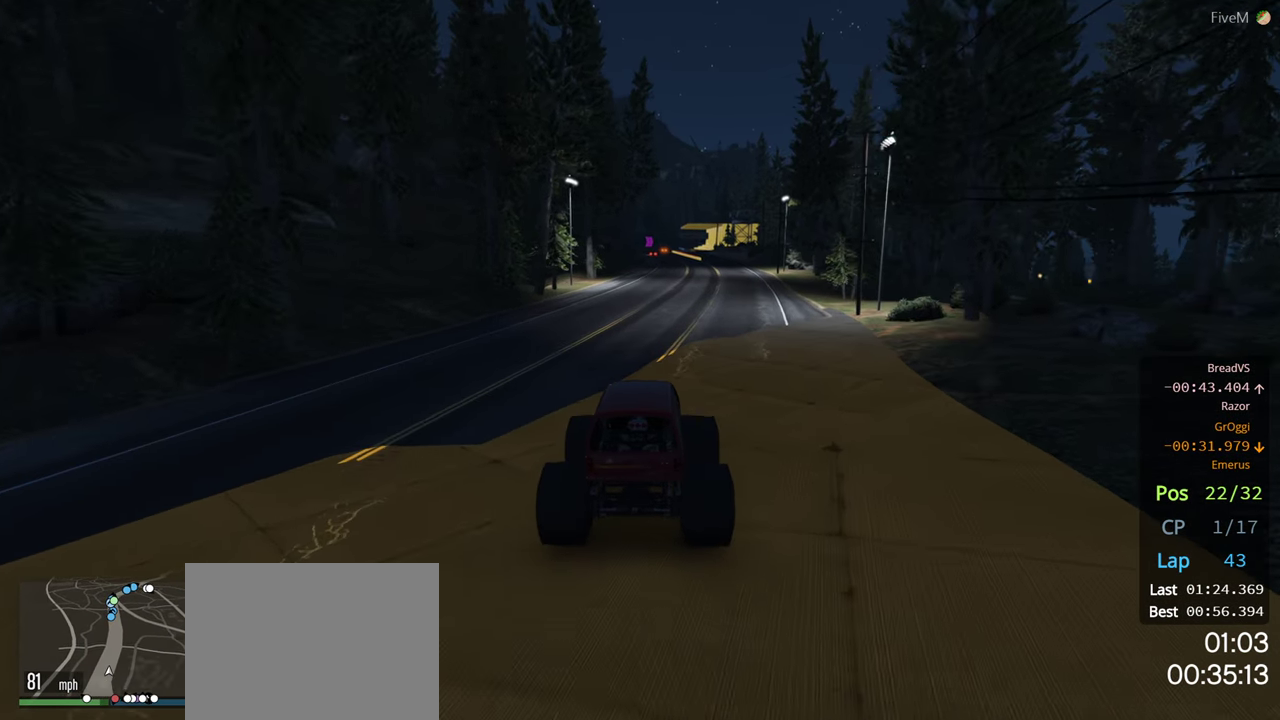
{"buttons": [], "left_stick": "center", "right_stick": "center", "events": []}
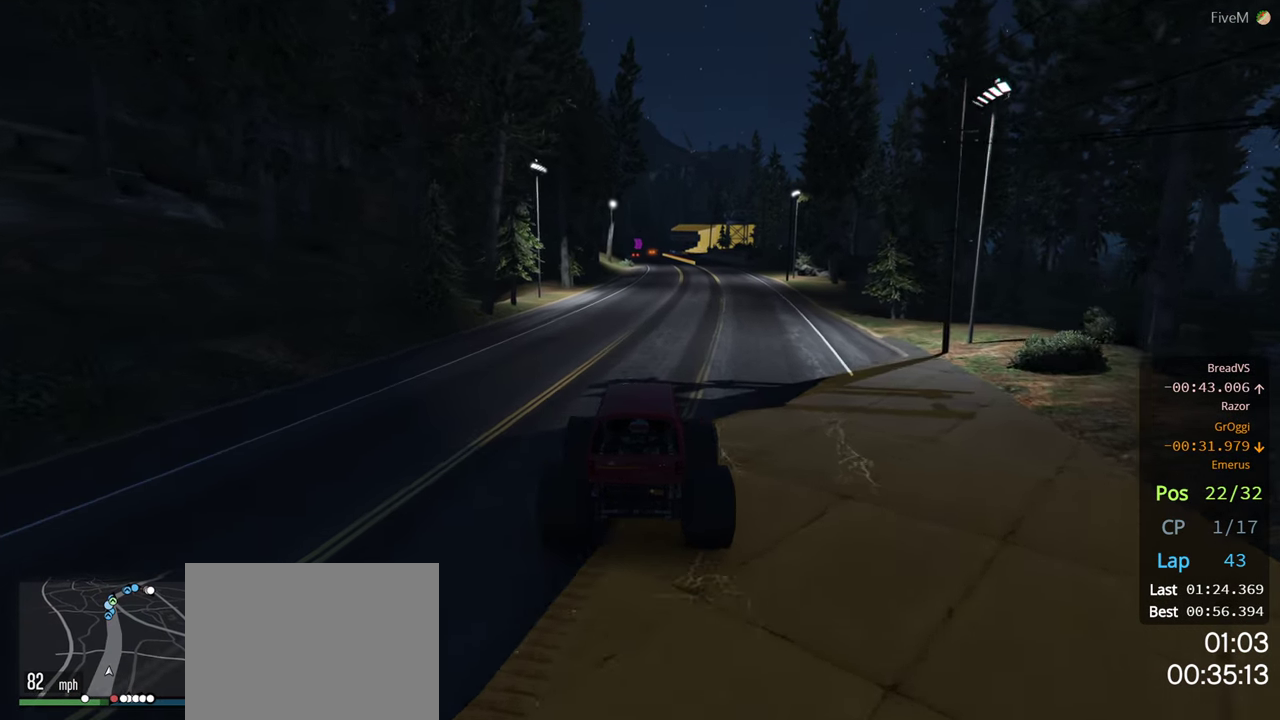
{"buttons": [], "left_stick": "center", "right_stick": "center", "events": []}
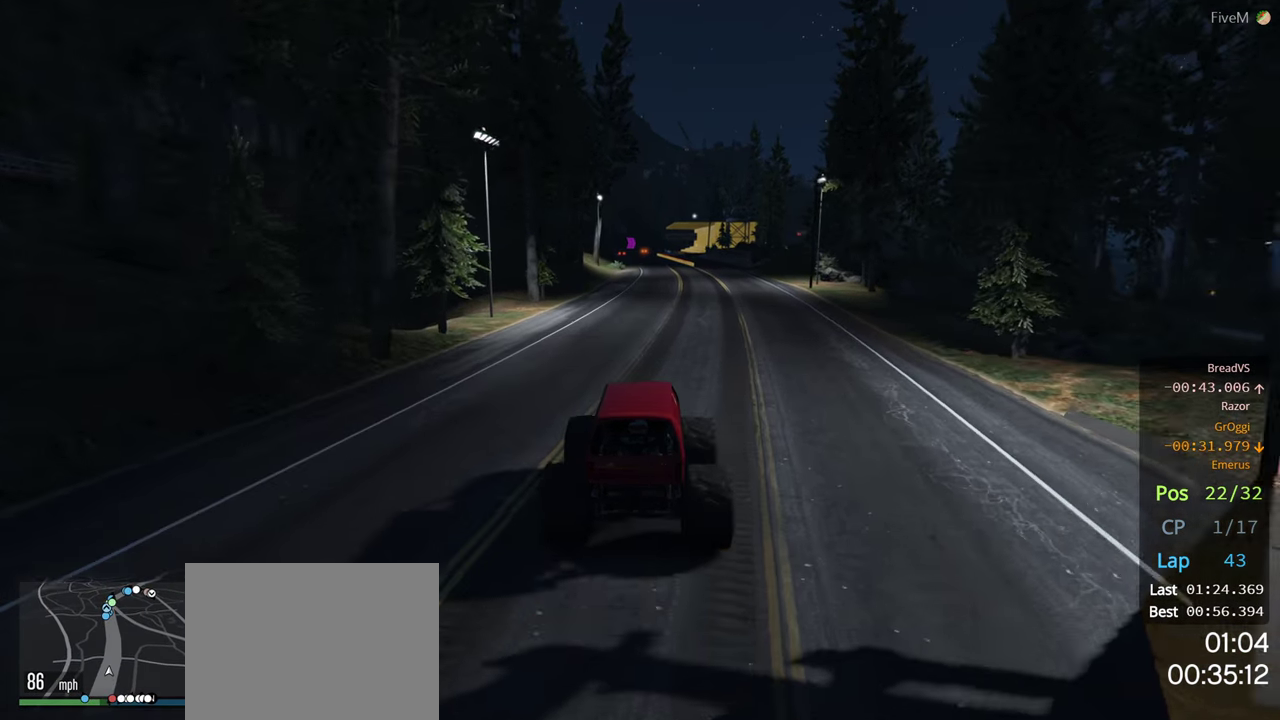
{"buttons": [], "left_stick": "left", "right_stick": "center", "events": [[400, "left_stick", "left"]]}
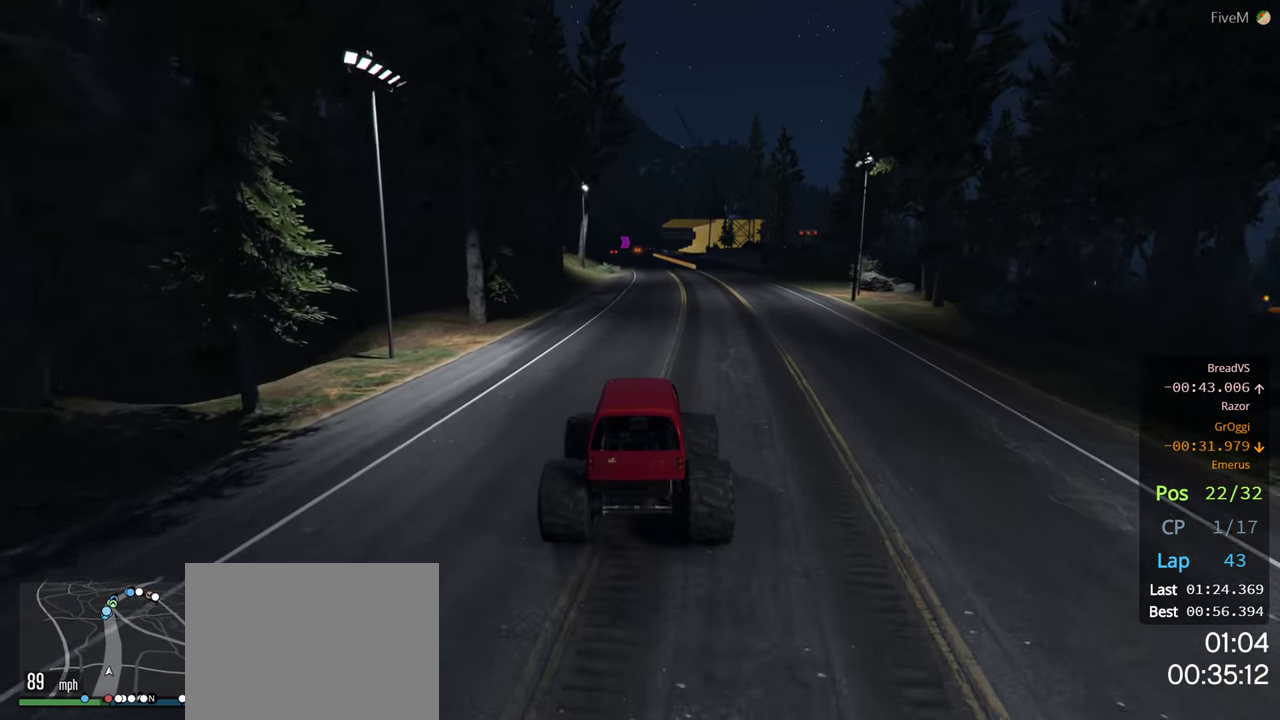
{"buttons": [], "left_stick": "center", "right_stick": "center", "events": [[34, "left_stick", "center"]]}
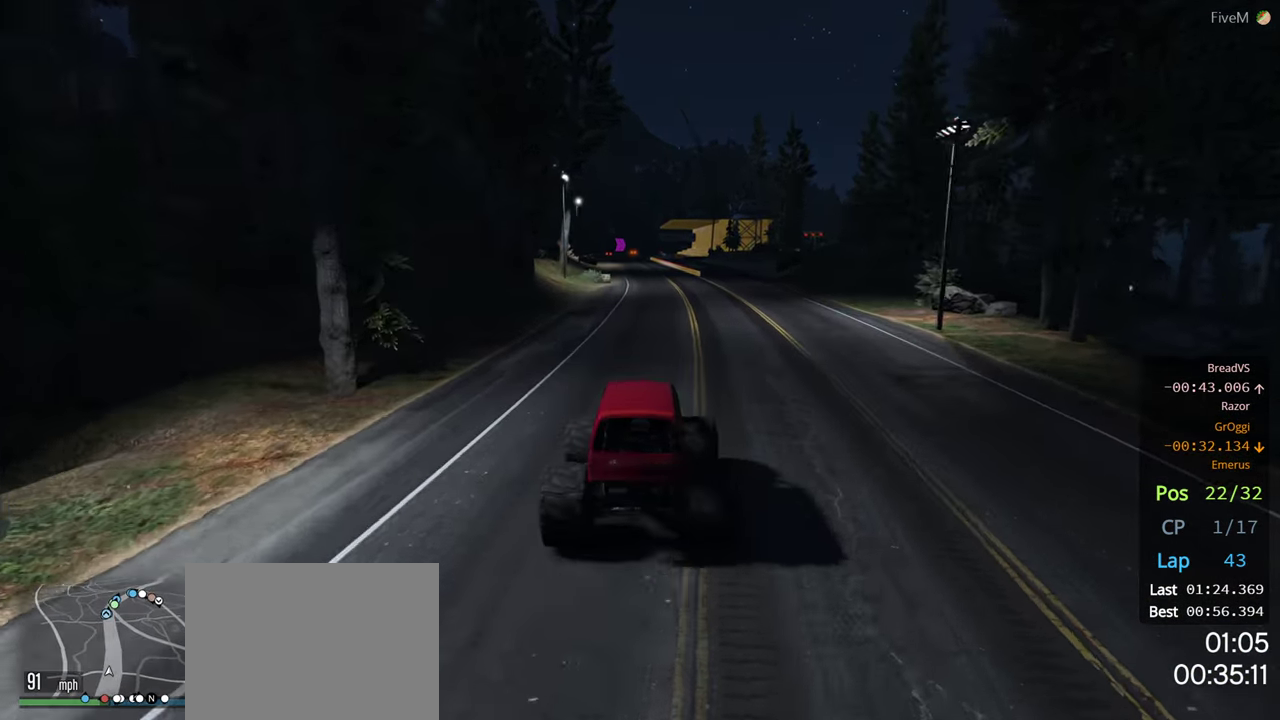
{"buttons": ["R3"], "left_stick": "center", "right_stick": "center", "events": [[266, "R3", "down"]]}
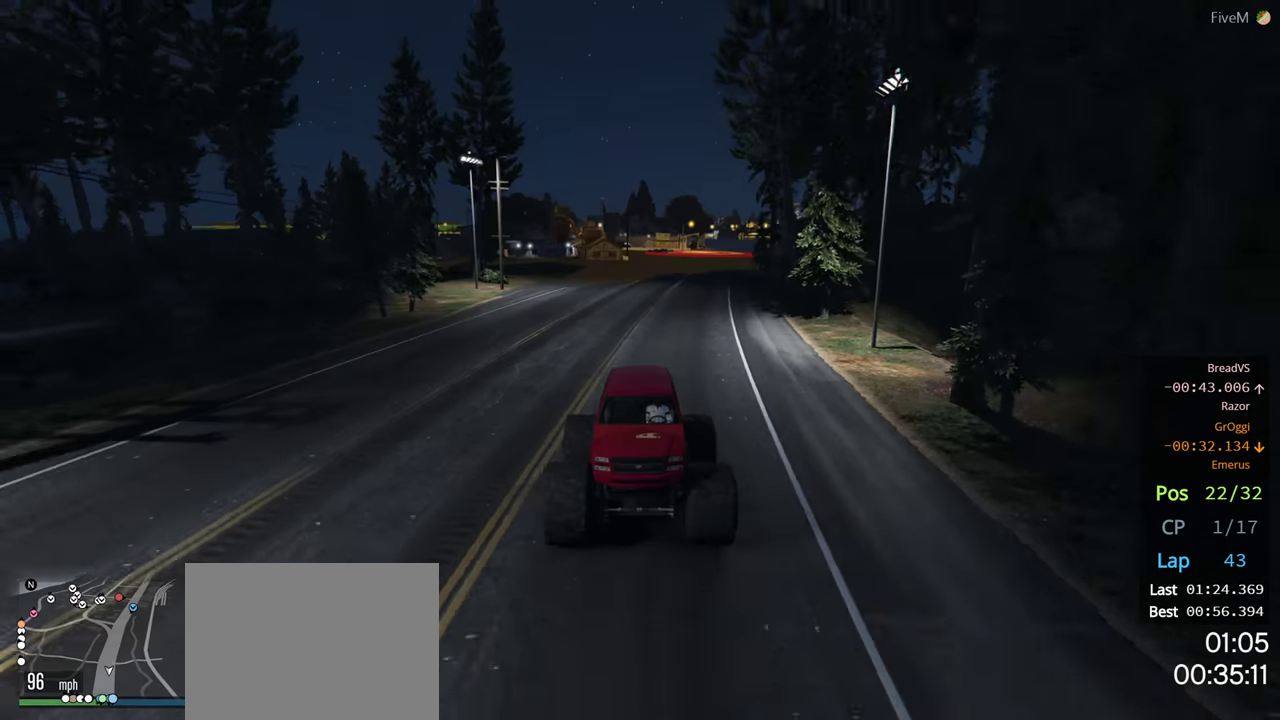
{"buttons": ["R3"], "left_stick": "center", "right_stick": "center", "events": []}
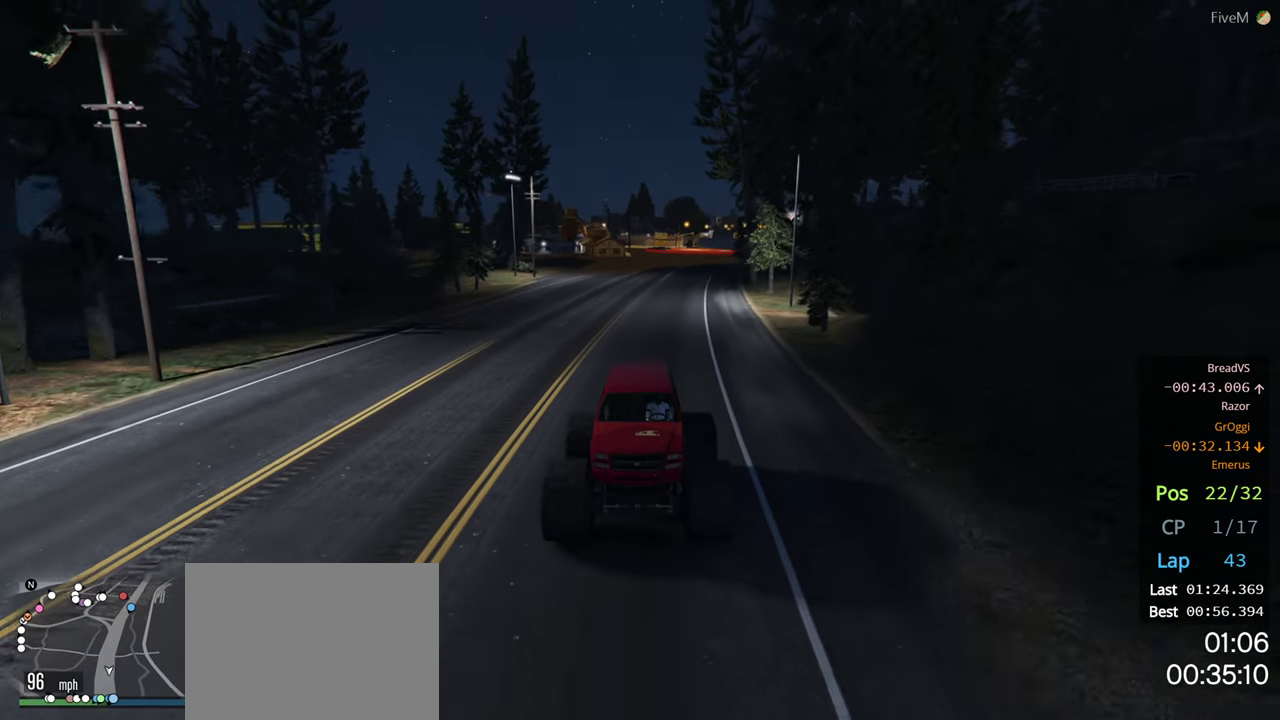
{"buttons": [], "left_stick": "left", "right_stick": "center", "events": [[166, "left_stick", "left"], [283, "R3", "up"], [283, "left_stick", "center"], [500, "left_stick", "left"]]}
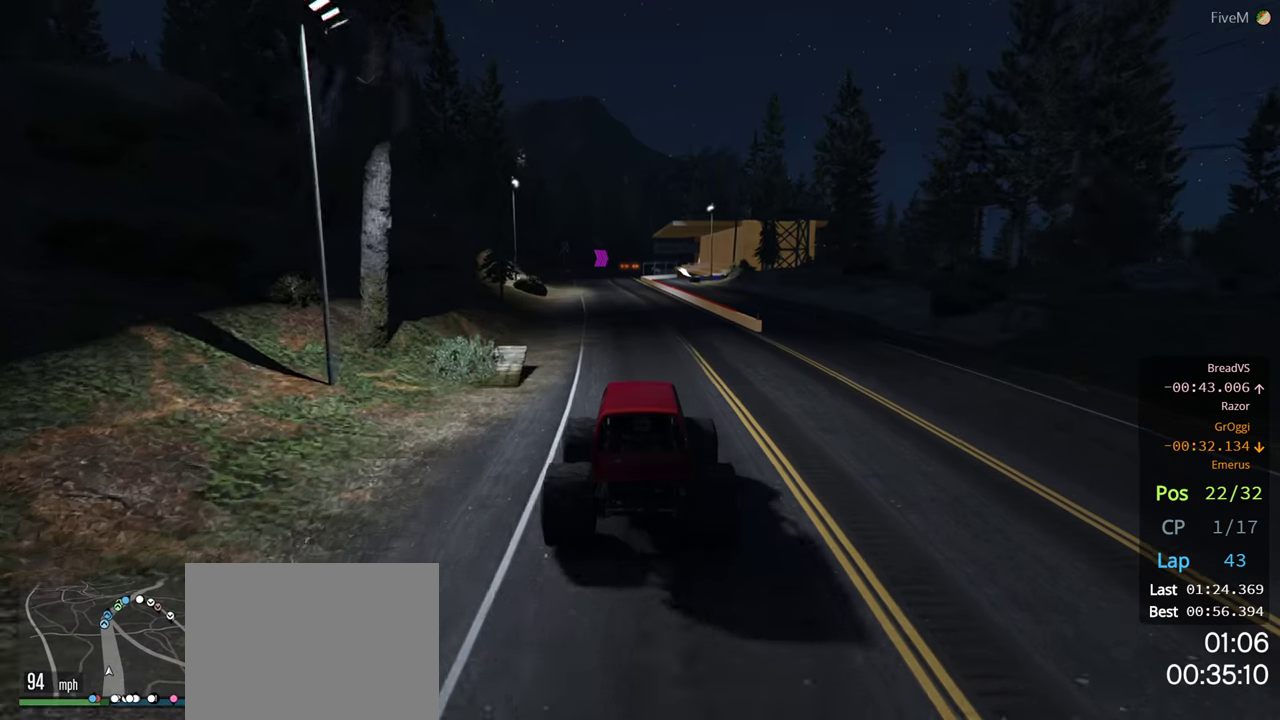
{"buttons": [], "left_stick": "center", "right_stick": "center", "events": [[166, "left_stick", "center"], [366, "left_stick", "left"], [433, "left_stick", "center"]]}
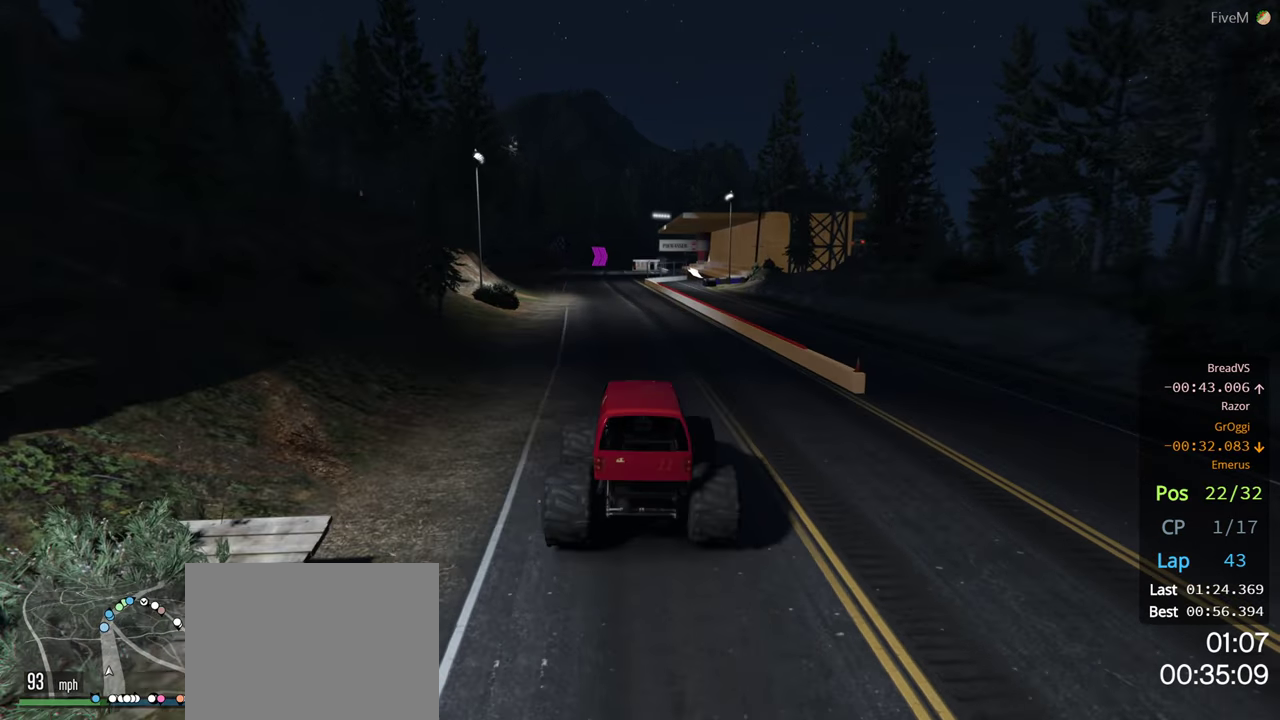
{"buttons": [], "left_stick": "center", "right_stick": "center"}
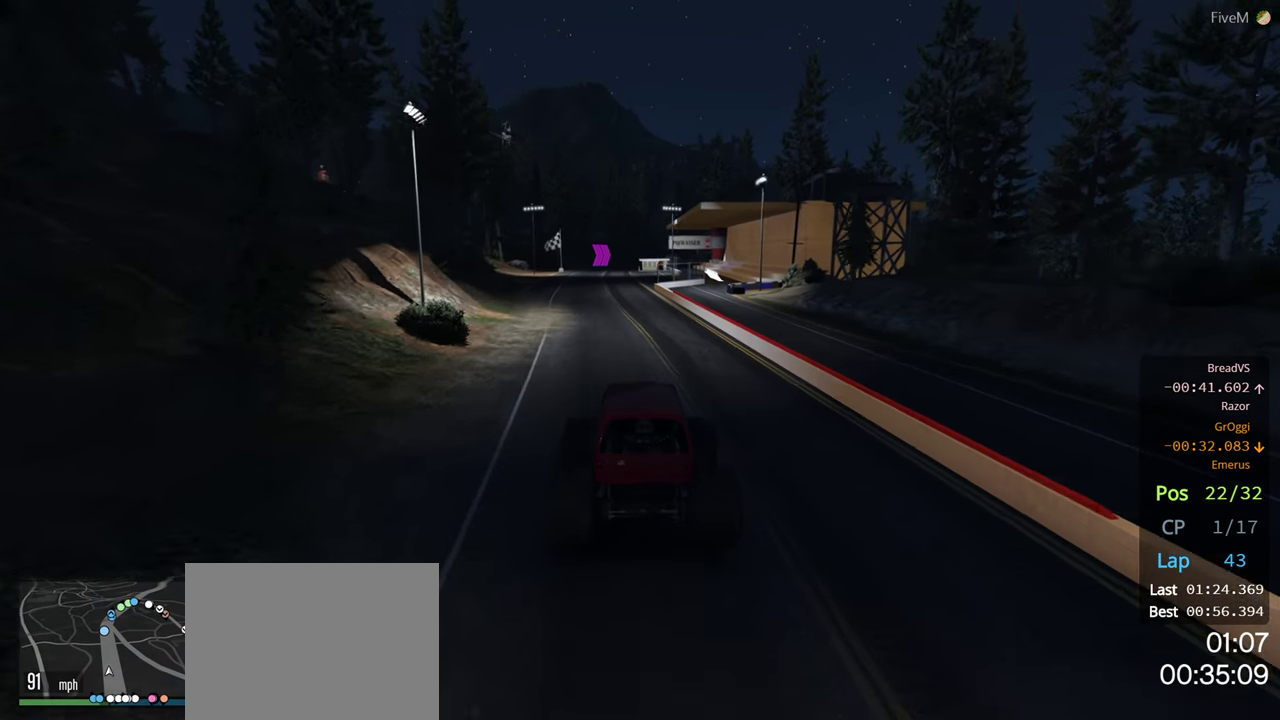
{"buttons": [], "left_stick": "center", "right_stick": "center", "events": []}
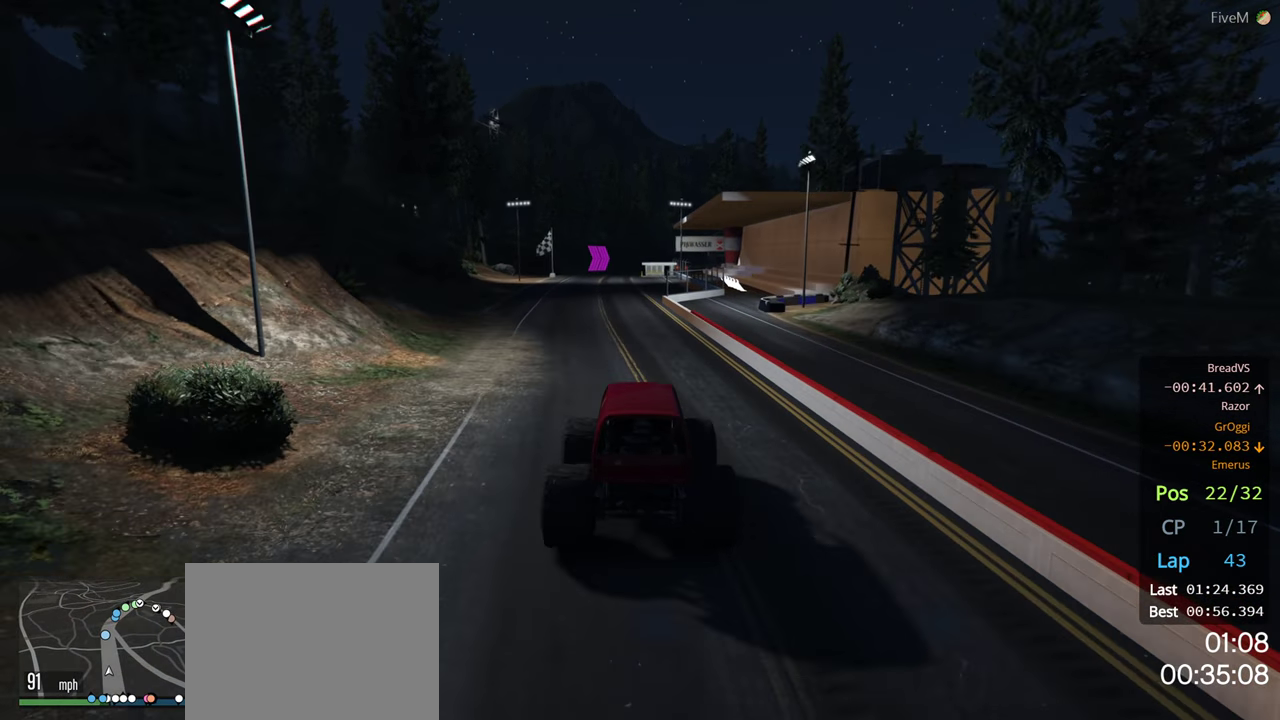
{"buttons": [], "left_stick": "center", "right_stick": "center", "events": [[233, "left_stick", "left"], [400, "left_stick", "center"]]}
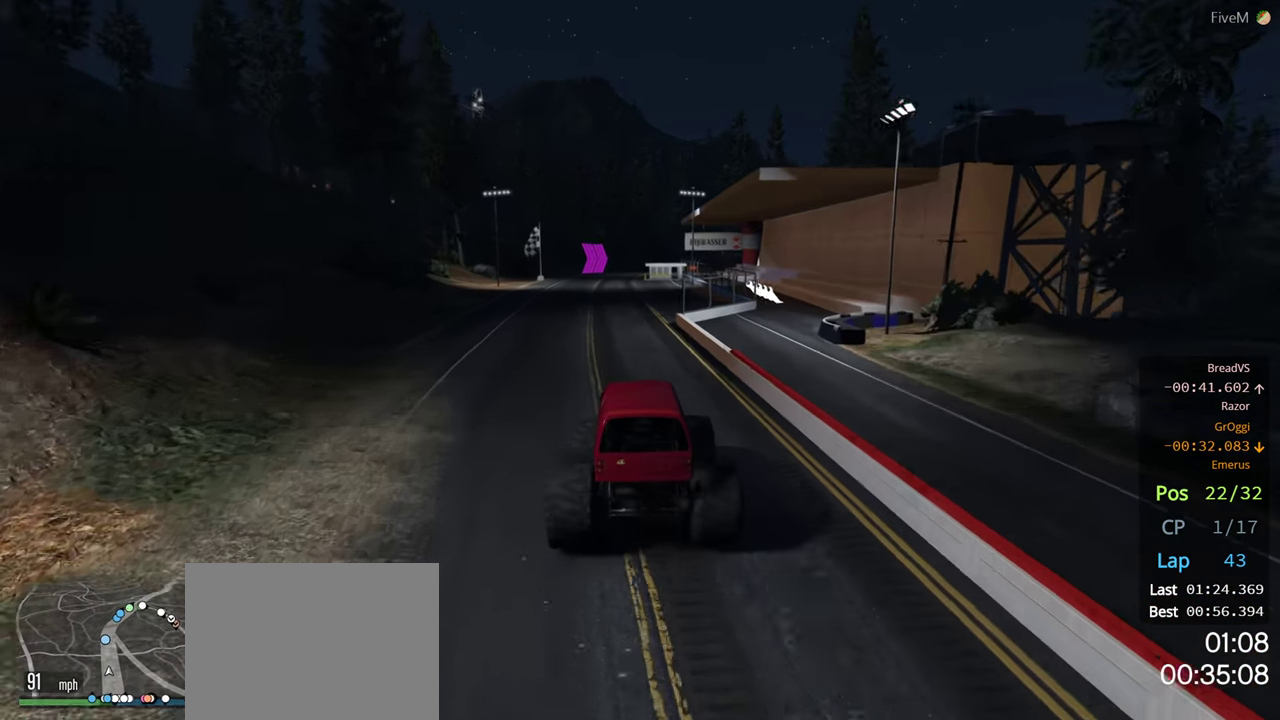
{"buttons": [], "left_stick": "center", "right_stick": "center", "events": [[16, "left_stick", "left"], [166, "left_stick", "center"]]}
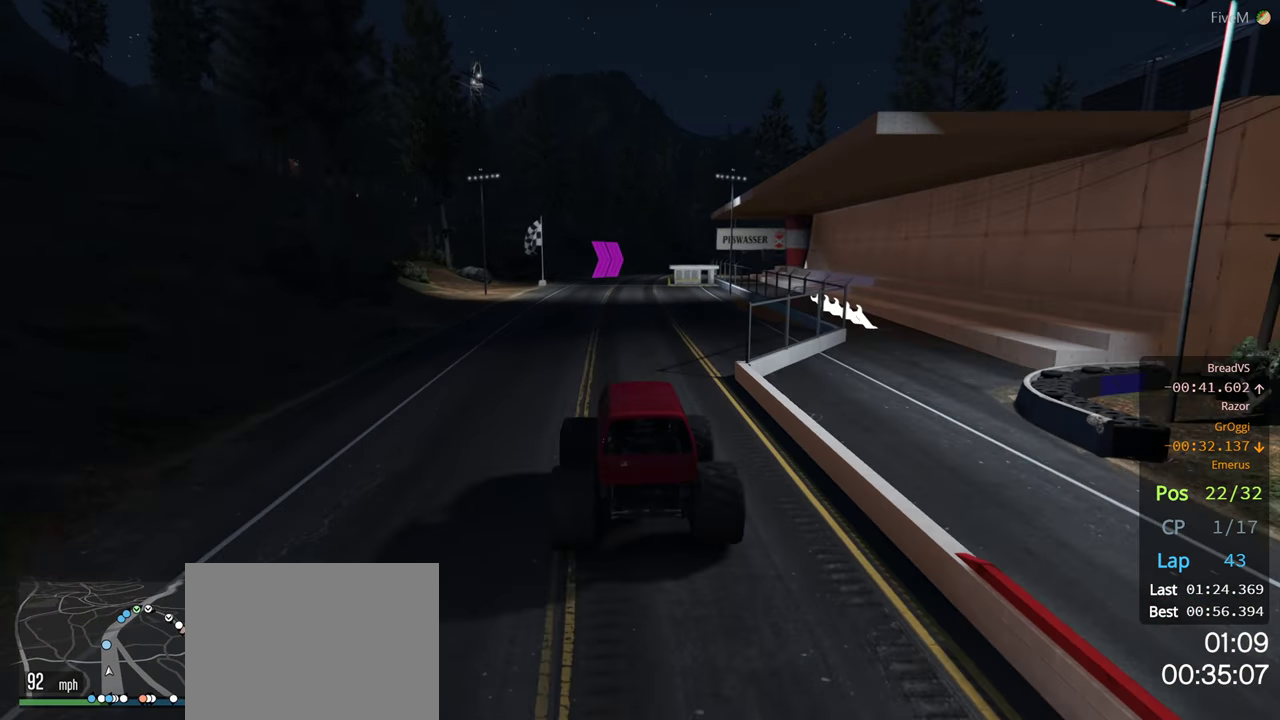
{"buttons": [], "left_stick": "center", "right_stick": "center", "events": [[316, "left_stick", "right"], [450, "left_stick", "center"]]}
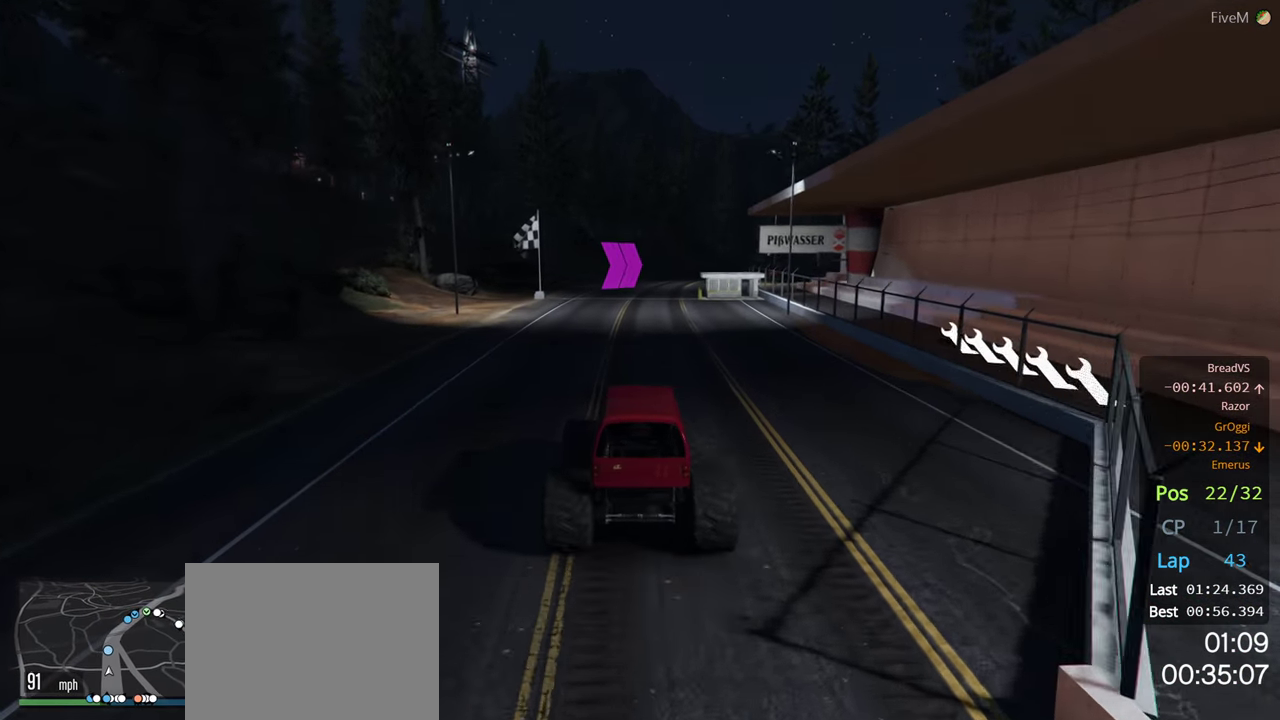
{"buttons": [], "left_stick": "right", "right_stick": "center", "events": [[416, "left_stick", "right"]]}
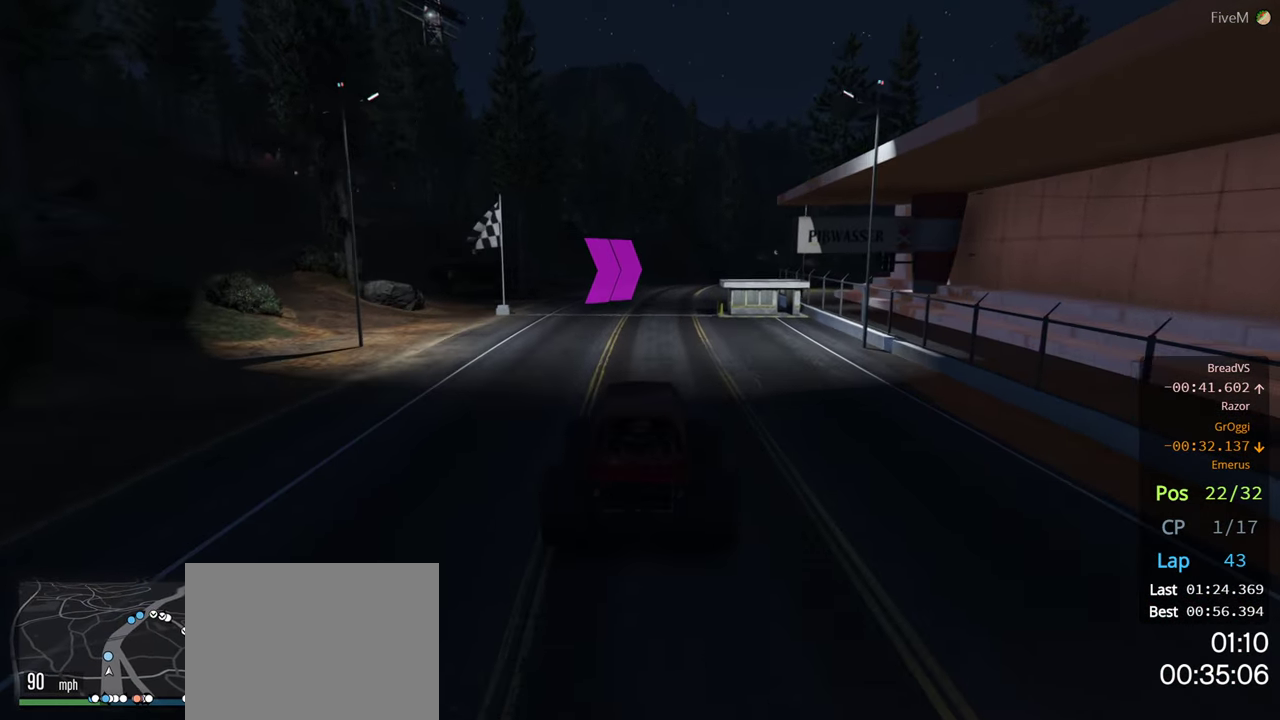
{"buttons": [], "left_stick": "center", "right_stick": "center", "events": [[50, "left_stick", "center"], [300, "left_stick", "right"], [433, "left_stick", "center"]]}
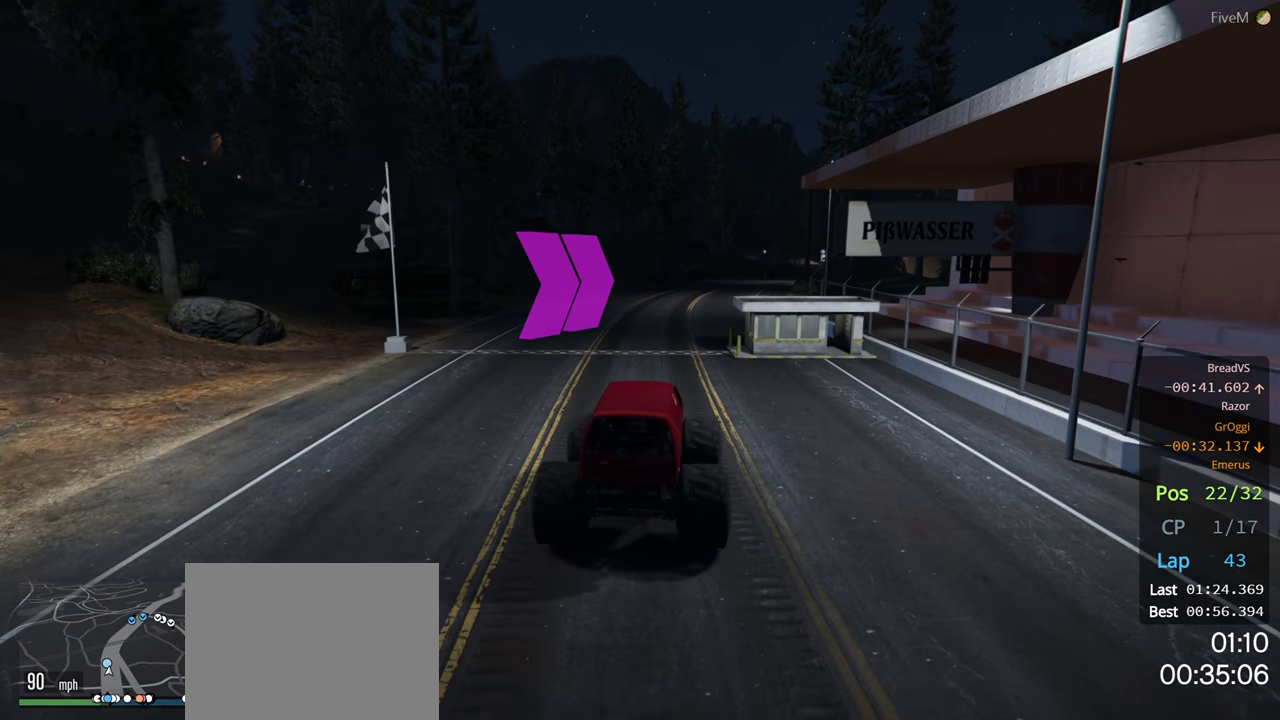
{"buttons": [], "left_stick": "center", "right_stick": "center", "events": []}
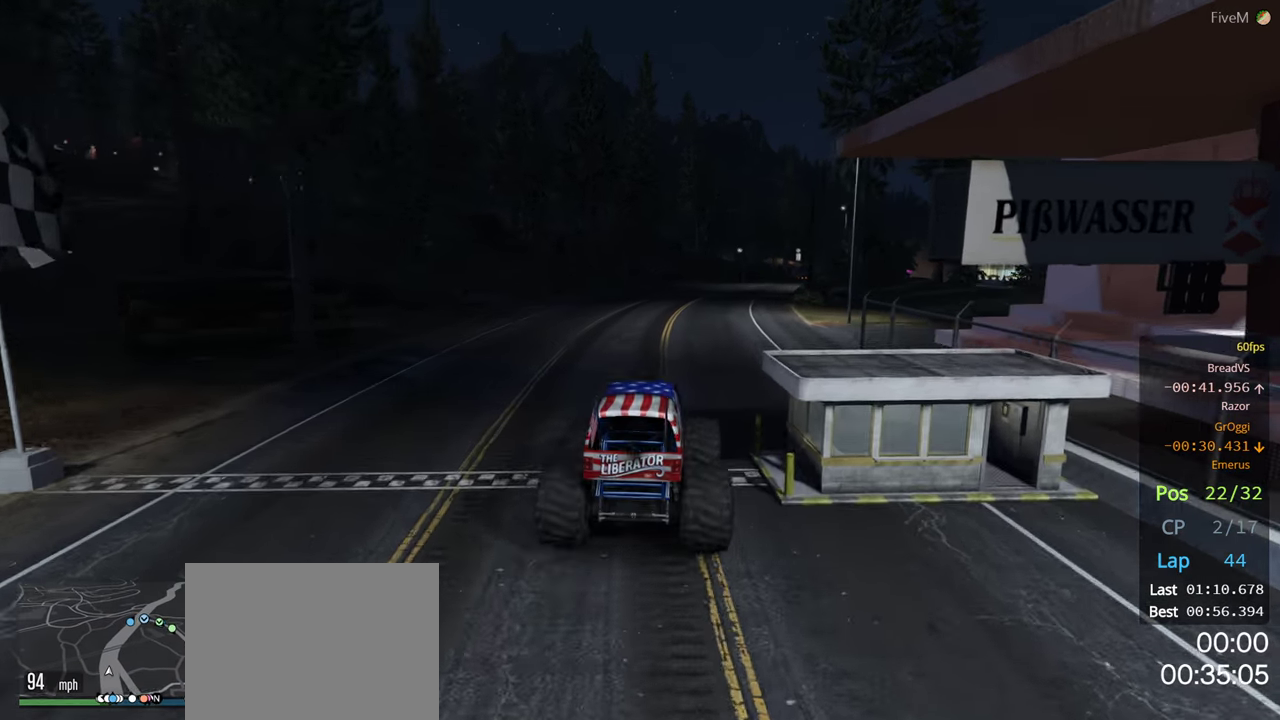
{"buttons": [], "left_stick": "center", "right_stick": "center", "events": []}
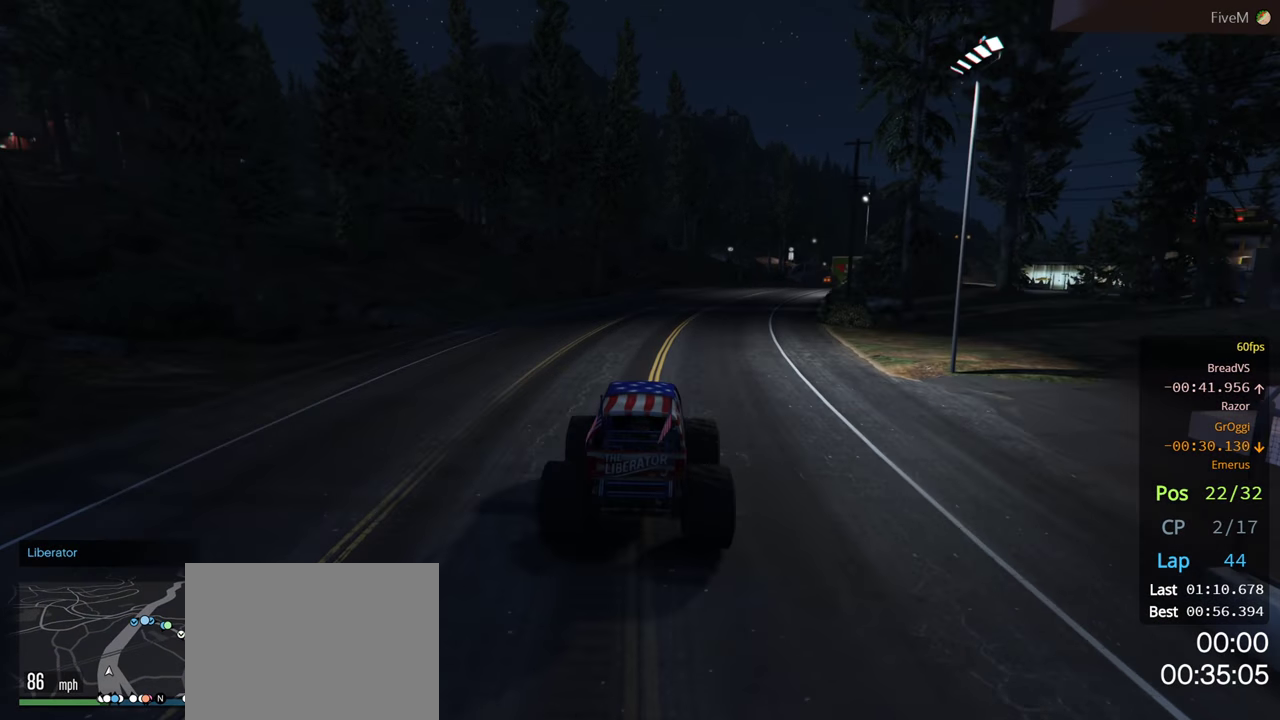
{"buttons": ["L3"], "left_stick": "center", "right_stick": "center", "events": [[500, "L3", "down"]]}
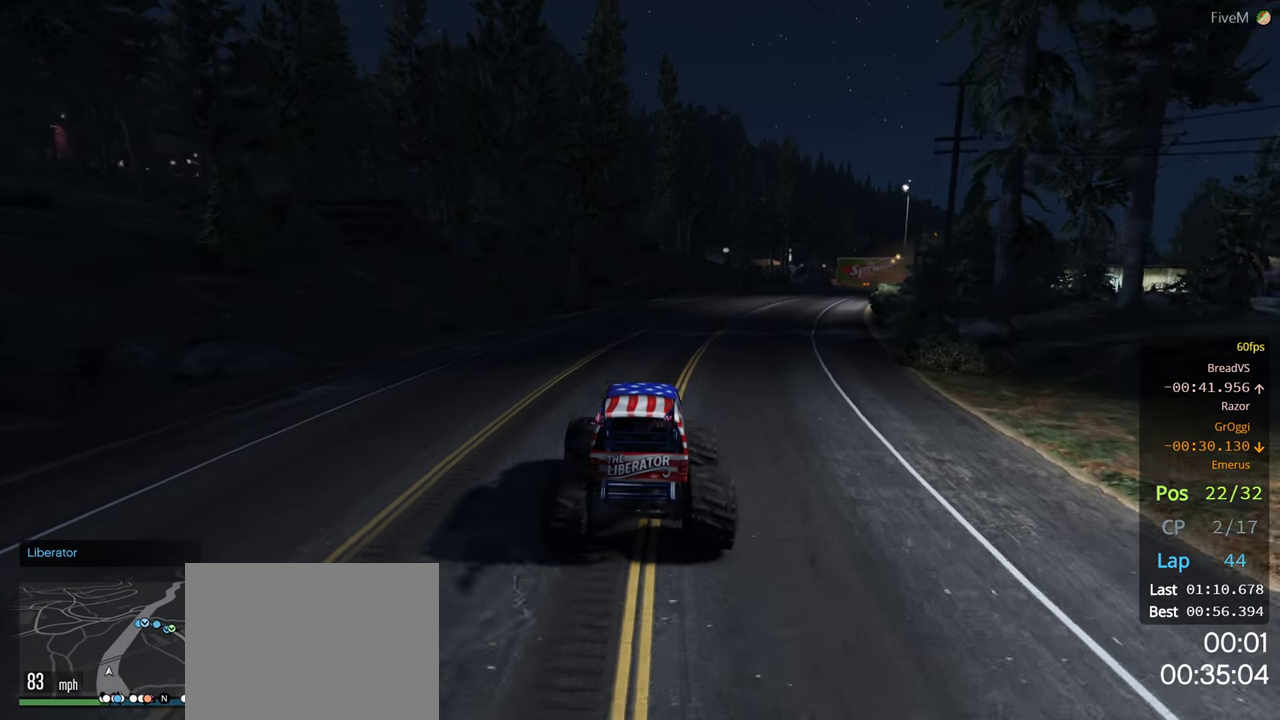
{"buttons": ["L3"], "left_stick": "center", "right_stick": "center", "events": [[100, "L3", "up"], [183, "left_stick", "right"], [400, "left_stick", "center"], [483, "L3", "down"]]}